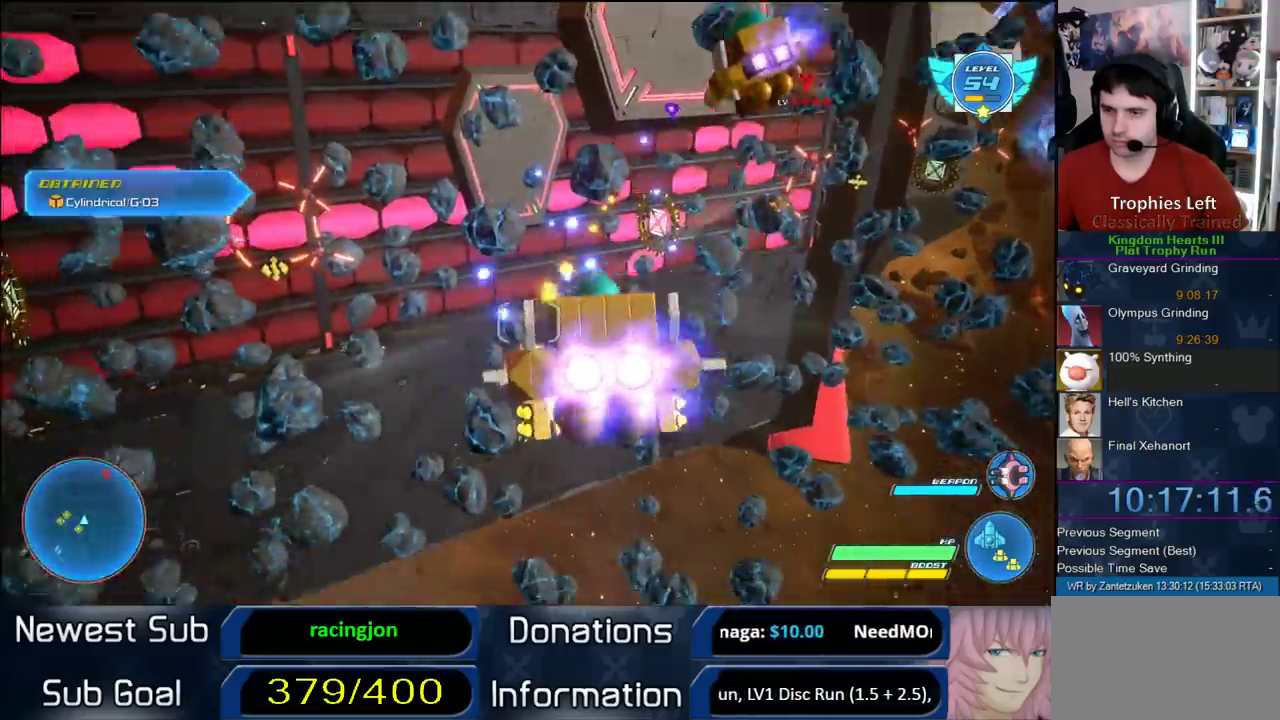
Gameplay with a controller (PlayStation layout); each line is a JSON object with the inputs held at the frame after it. "events" lists button and stick changes between this image and that frame as [ms after this image, input, new state], when the widget could be followed in between. This document gives stick clicks only as held states, not as events.
{"buttons": ["R2"], "left_stick": "up-right", "right_stick": "center", "events": [[100, "left_stick", "left"], [367, "left_stick", "down-left"], [450, "left_stick", "up-right"]]}
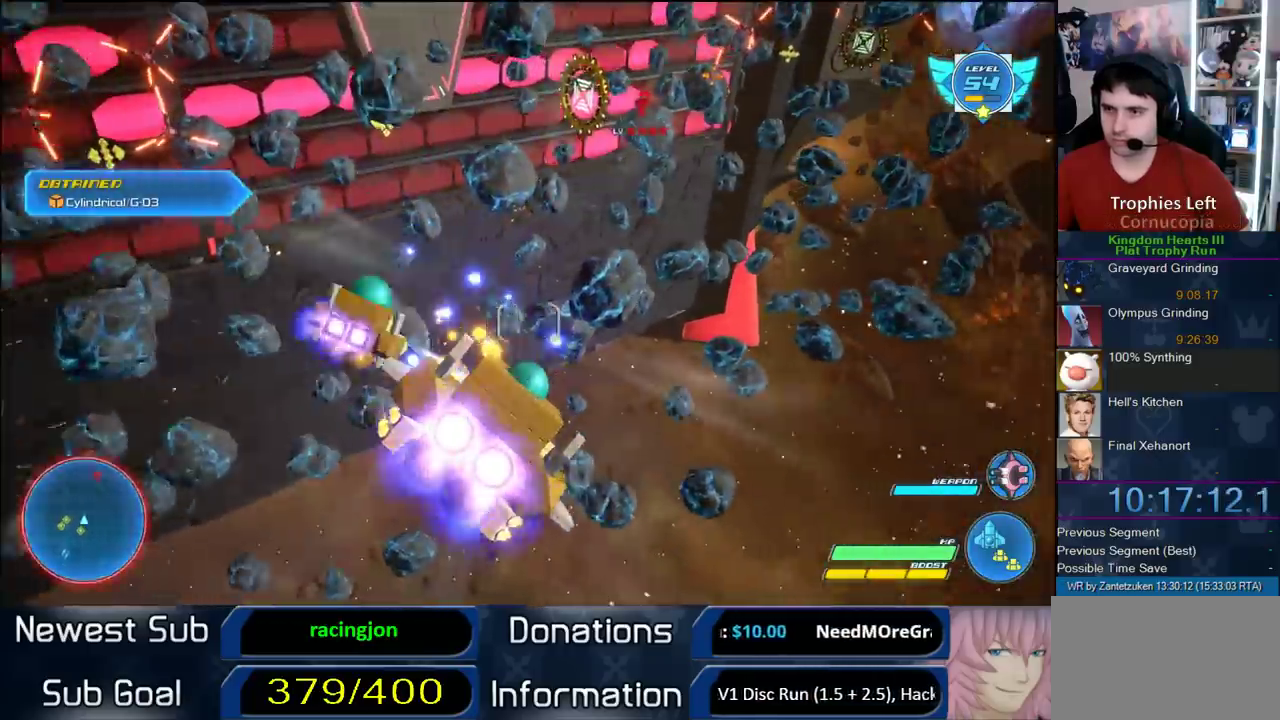
{"buttons": ["R2"], "left_stick": "right", "right_stick": "center"}
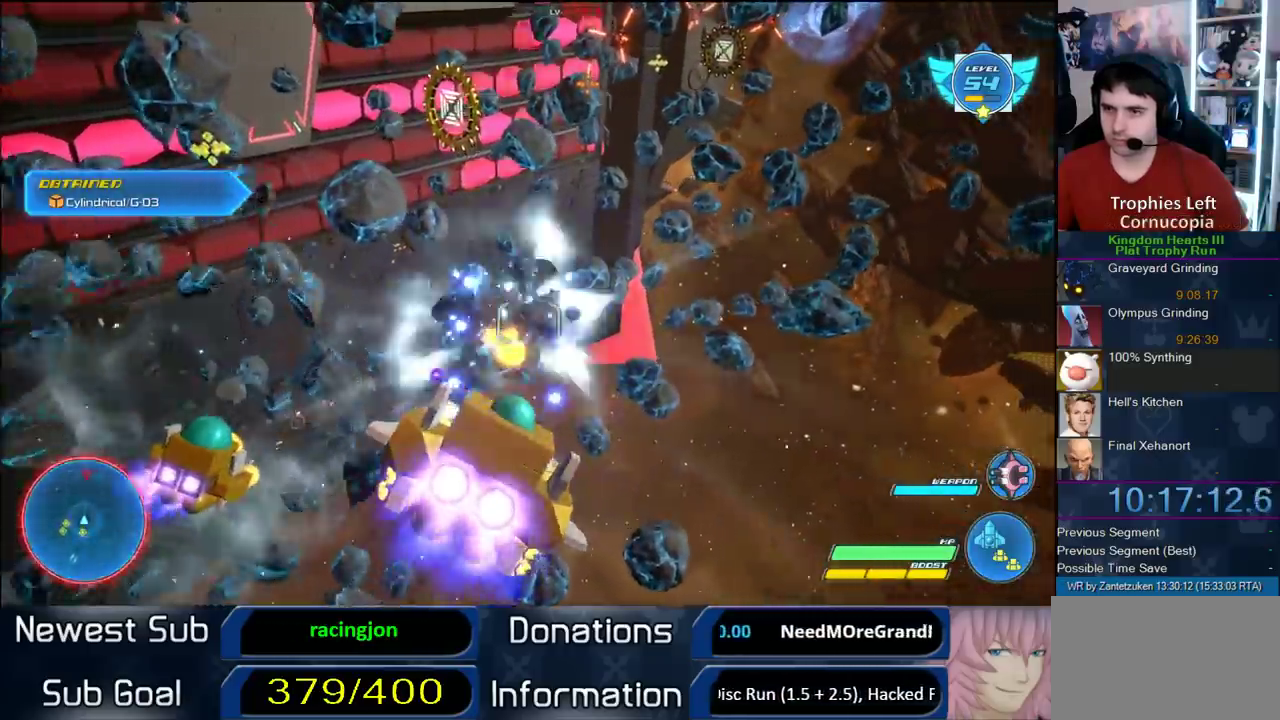
{"buttons": ["R2"], "left_stick": "right", "right_stick": "center"}
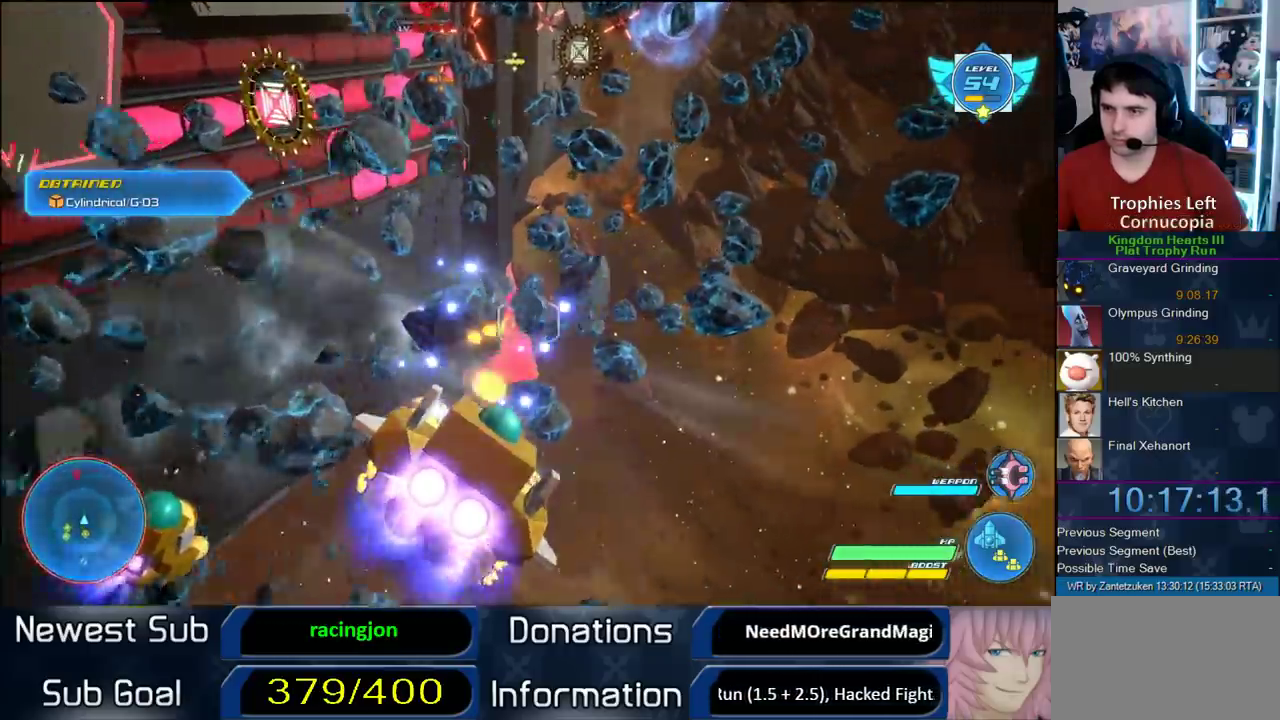
{"buttons": ["R2"], "left_stick": "up-right", "right_stick": "center", "events": [[233, "left_stick", "center"], [433, "left_stick", "up-right"]]}
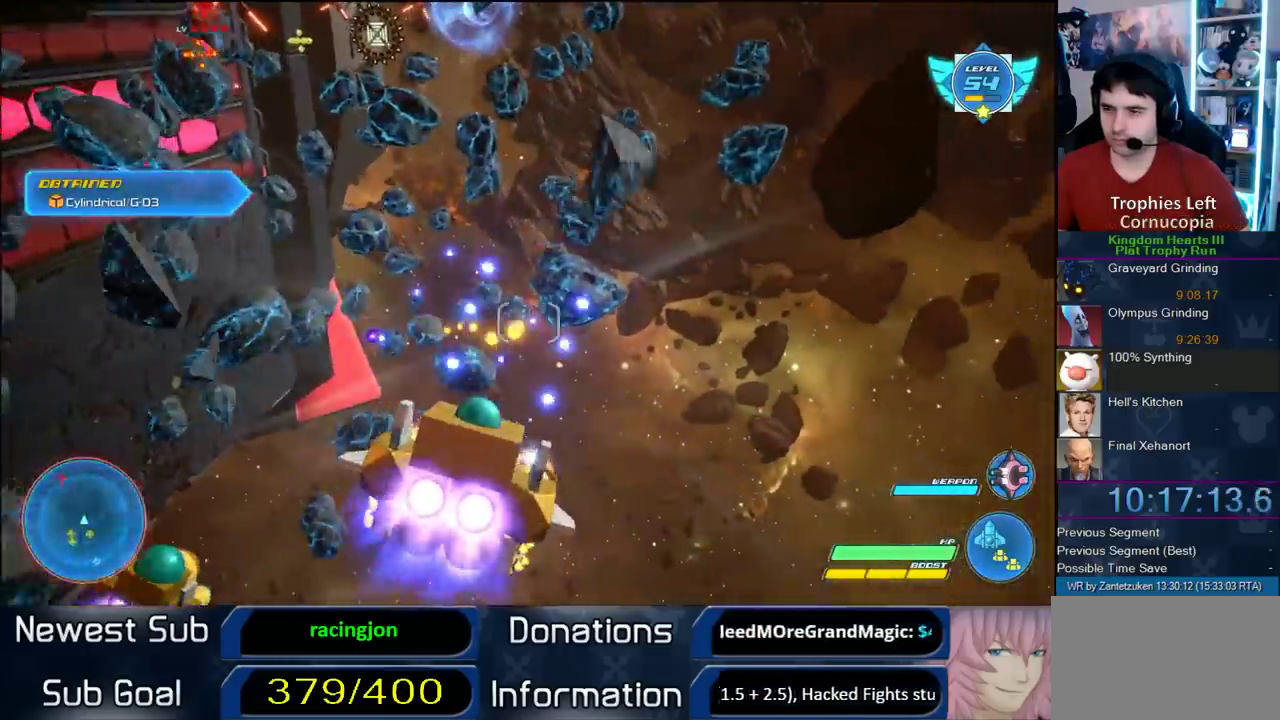
{"buttons": ["R2"], "left_stick": "up-right", "right_stick": "center", "events": [[67, "left_stick", "down-left"], [183, "left_stick", "center"], [450, "left_stick", "up-right"]]}
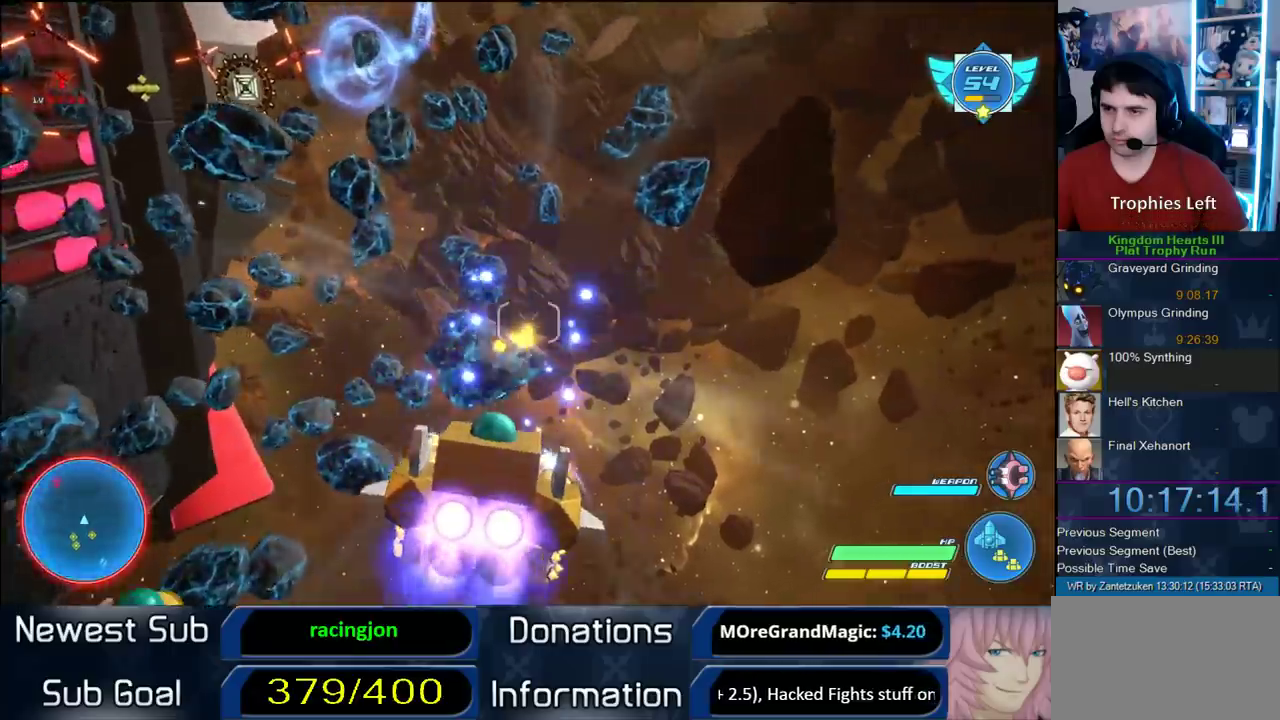
{"buttons": ["R2"], "left_stick": "center", "right_stick": "center", "events": [[317, "left_stick", "center"]]}
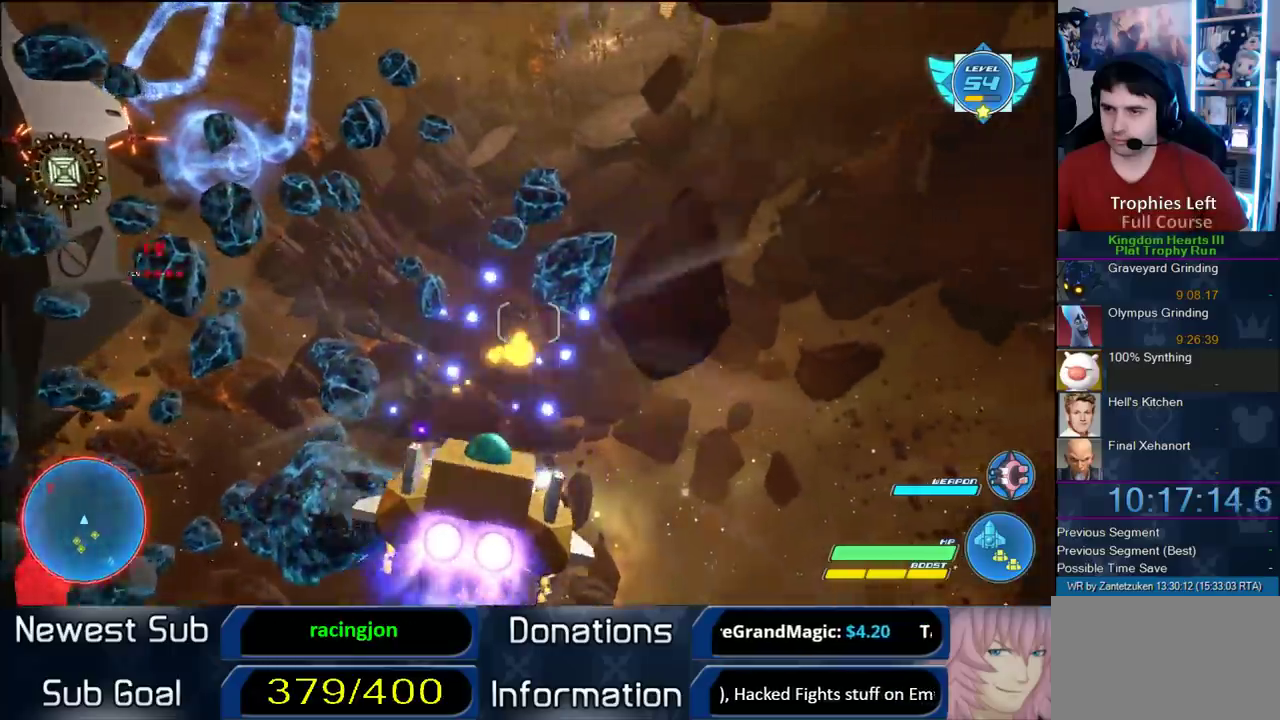
{"buttons": ["R2"], "left_stick": "up-right", "right_stick": "center", "events": [[233, "left_stick", "right"], [467, "left_stick", "up-right"]]}
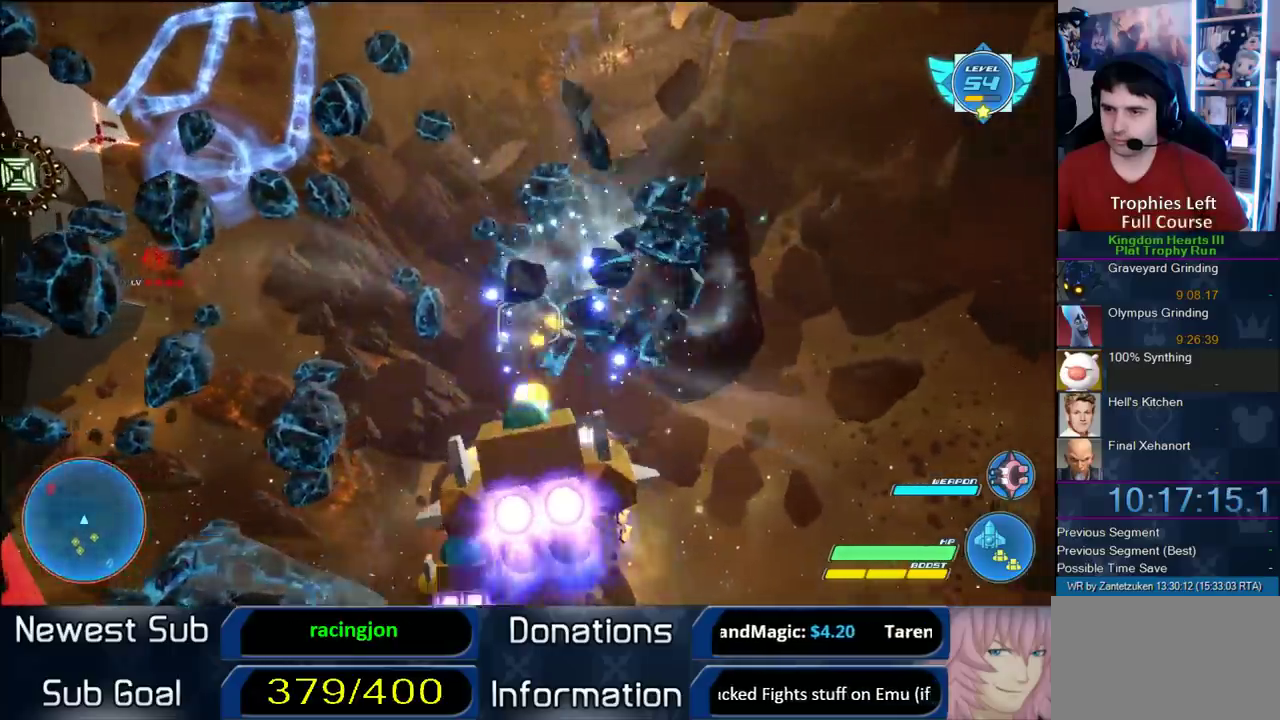
{"buttons": ["R2"], "left_stick": "center", "right_stick": "center", "events": [[300, "left_stick", "center"]]}
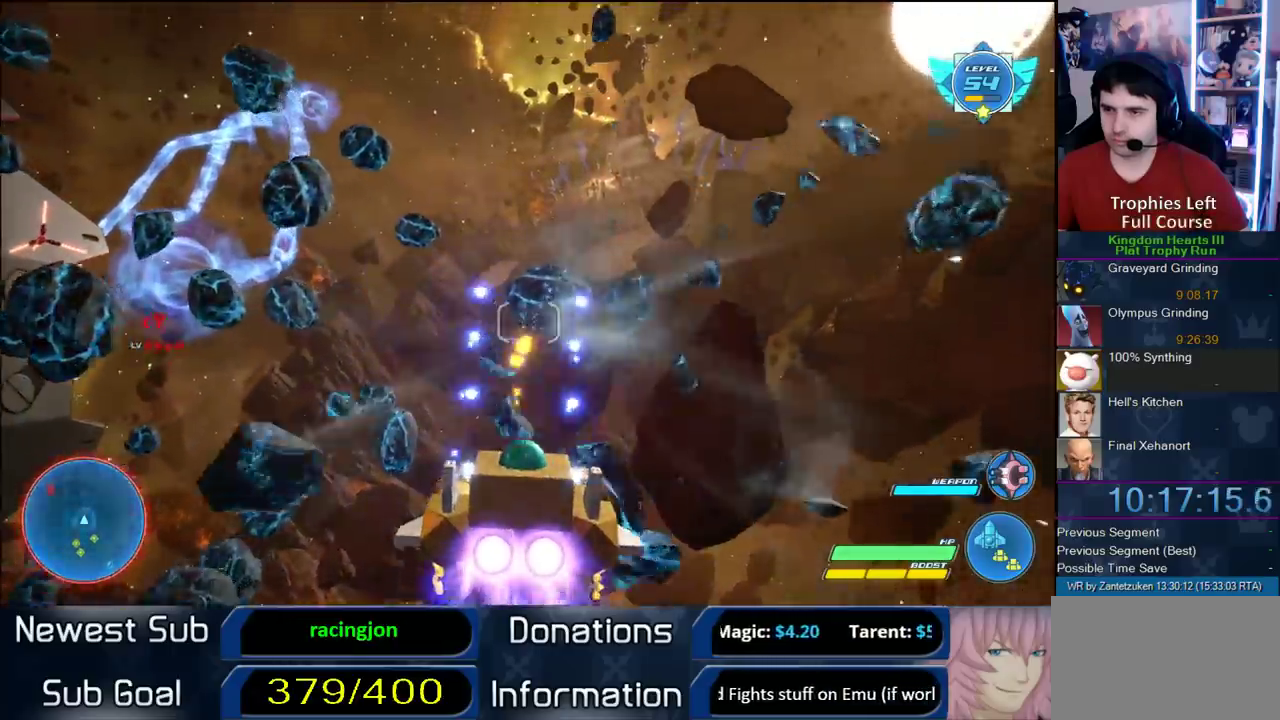
{"buttons": ["R2"], "left_stick": "up-left", "right_stick": "center", "events": [[367, "left_stick", "up-left"]]}
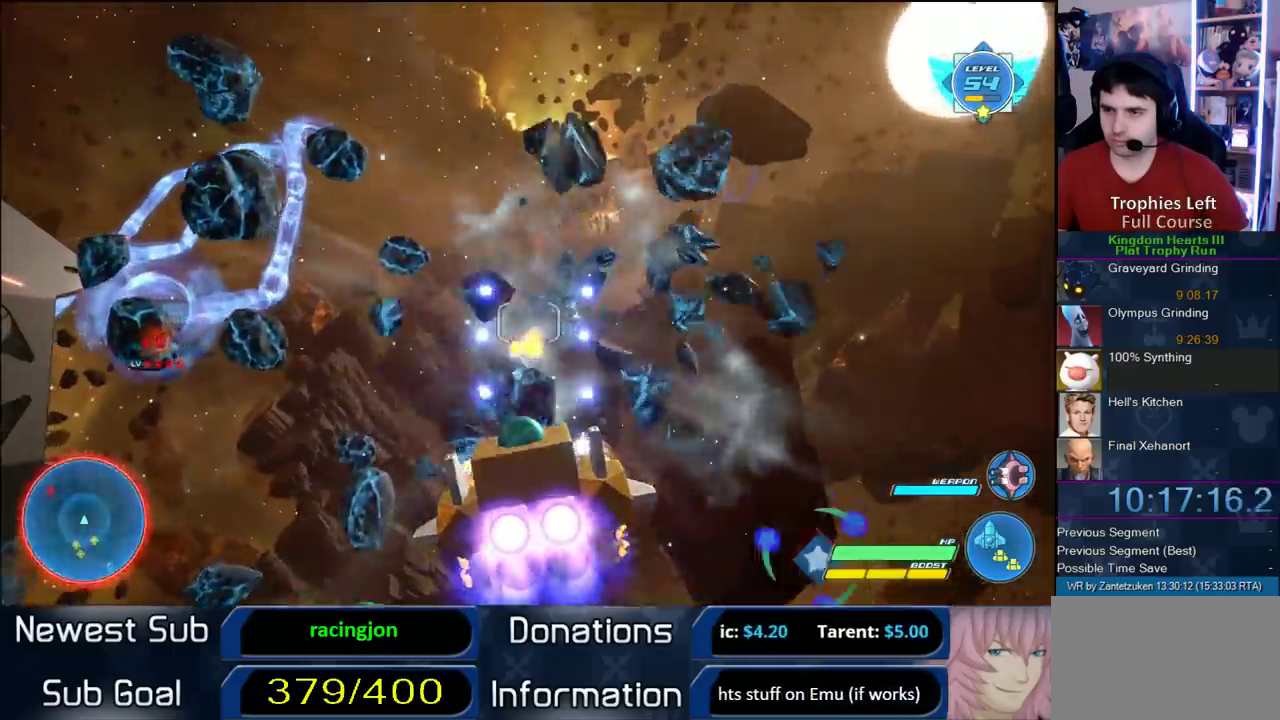
{"buttons": ["R2"], "left_stick": "down-left", "right_stick": "center", "events": [[333, "left_stick", "down-left"]]}
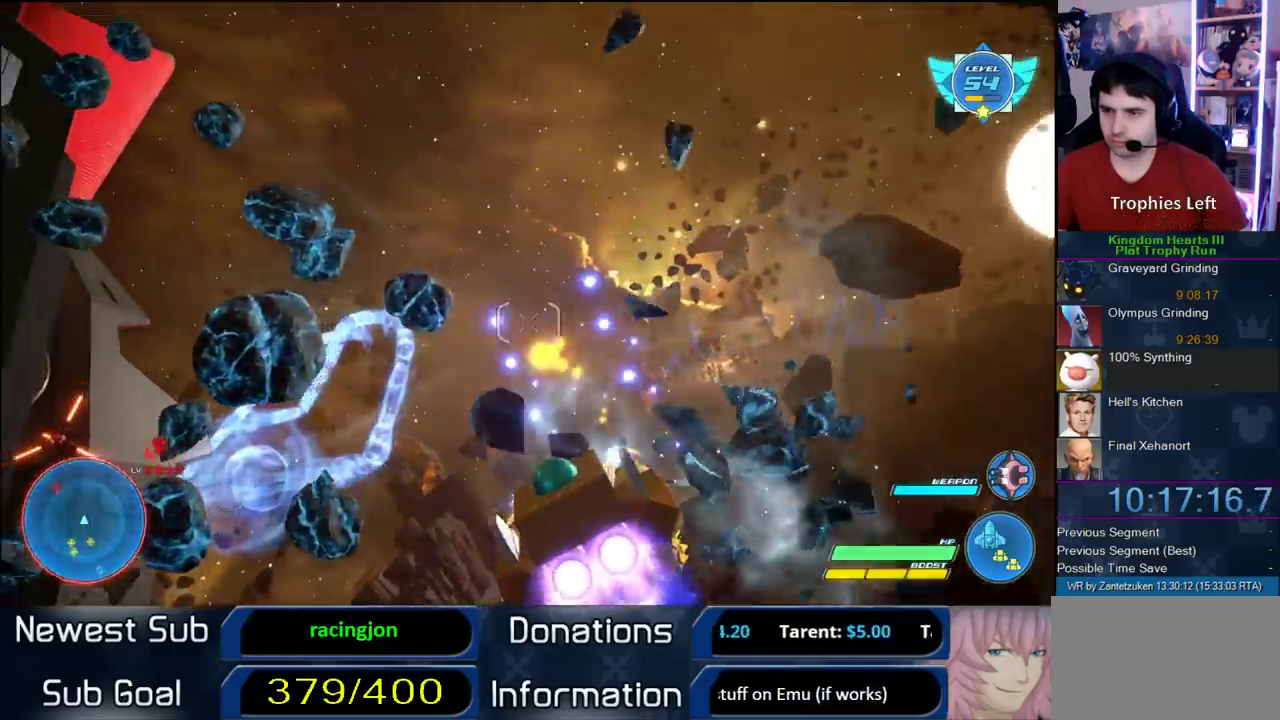
{"buttons": ["R2"], "left_stick": "center", "right_stick": "center", "events": [[50, "left_stick", "center"]]}
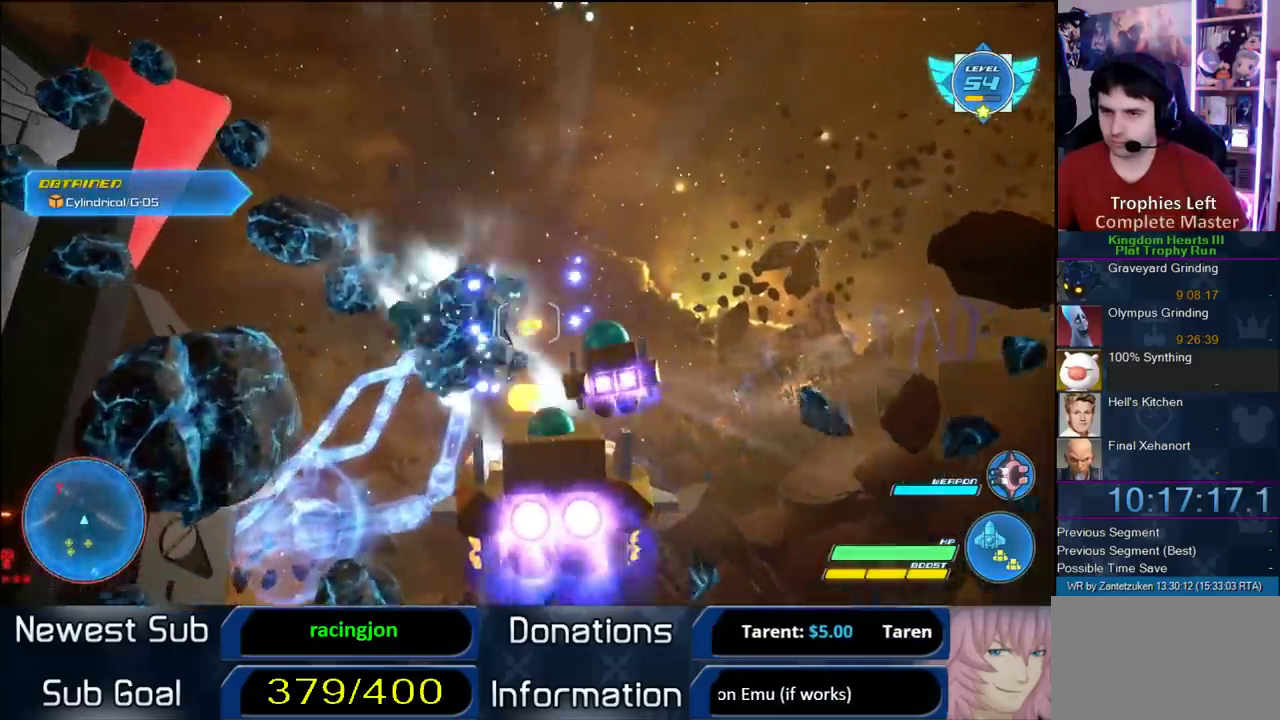
{"buttons": ["R2"], "left_stick": "up-left", "right_stick": "center", "events": [[33, "left_stick", "left"], [450, "left_stick", "up-left"]]}
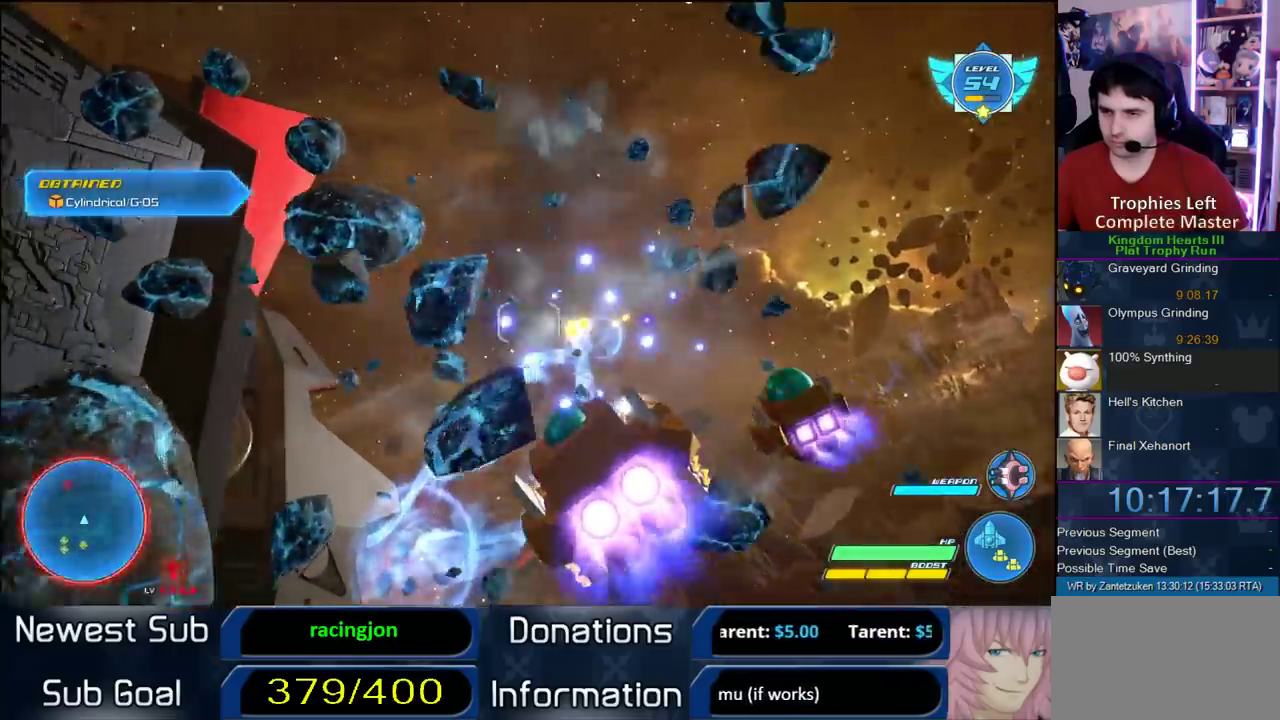
{"buttons": ["R2"], "left_stick": "right", "right_stick": "center", "events": [[217, "left_stick", "center"], [433, "left_stick", "right"]]}
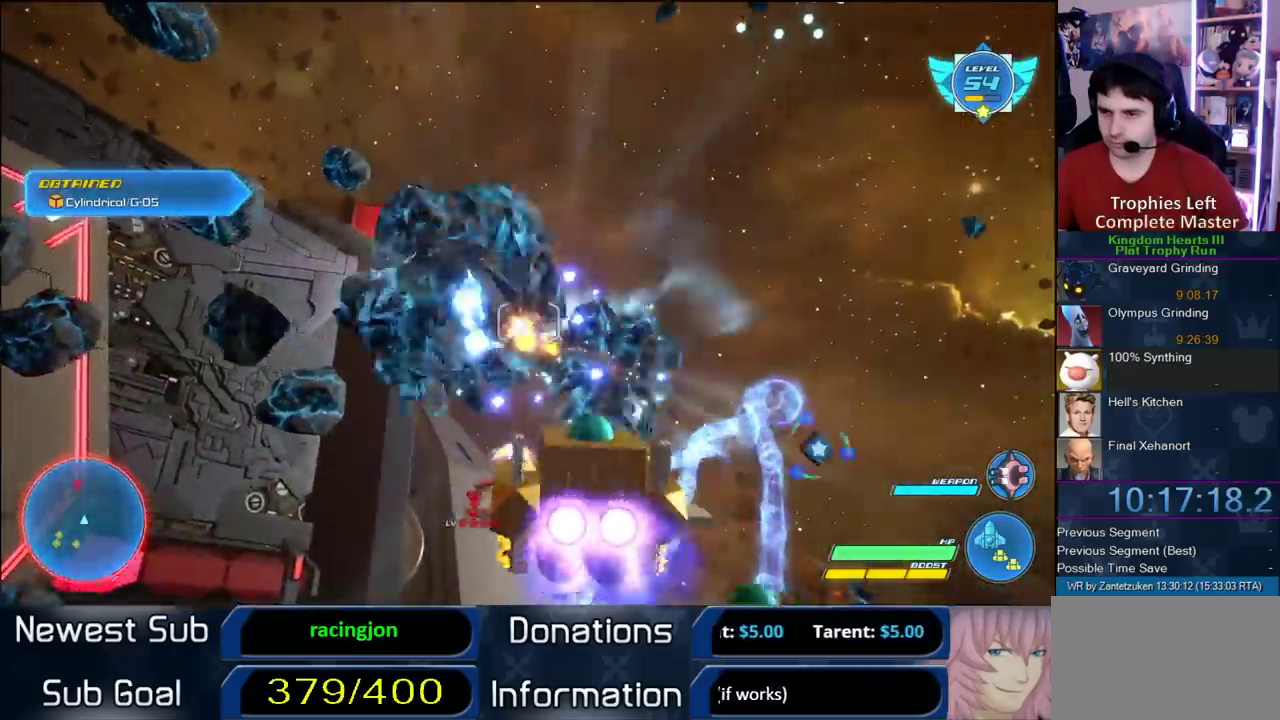
{"buttons": ["R2"], "left_stick": "left", "right_stick": "center", "events": [[250, "left_stick", "left"]]}
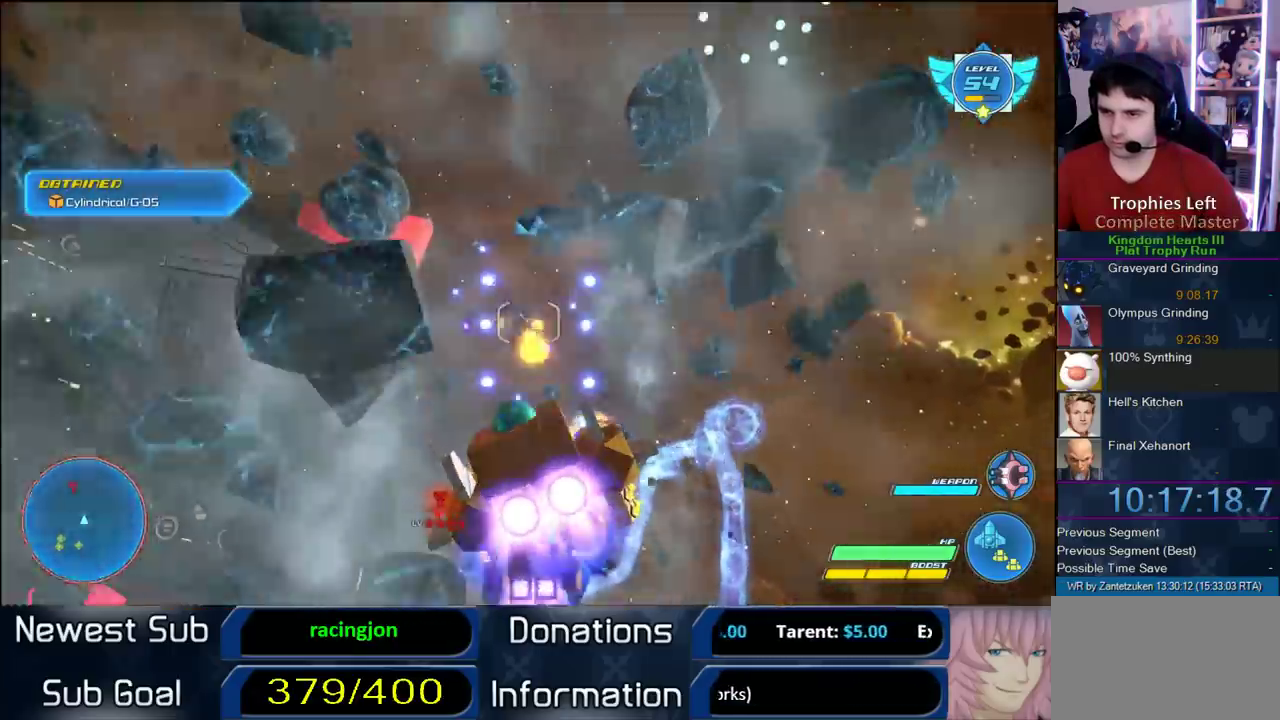
{"buttons": ["R2"], "left_stick": "up-left", "right_stick": "center"}
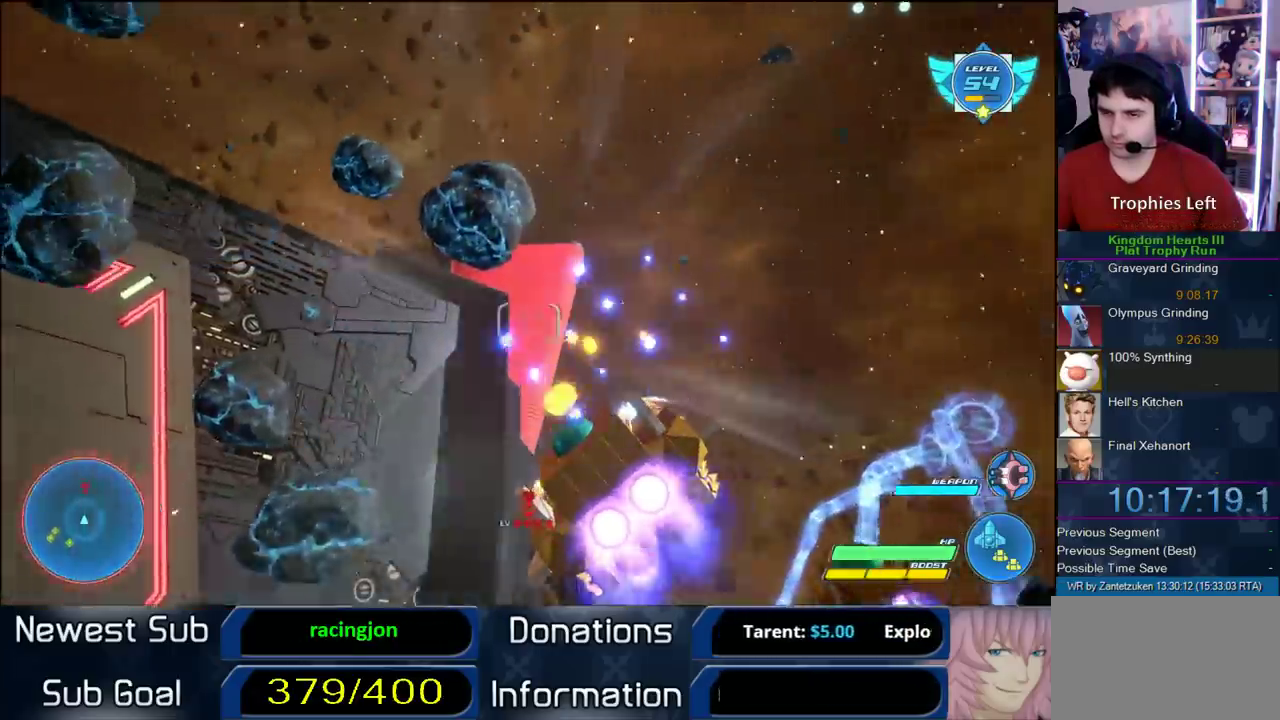
{"buttons": ["L1", "R2"], "left_stick": "down", "right_stick": "center"}
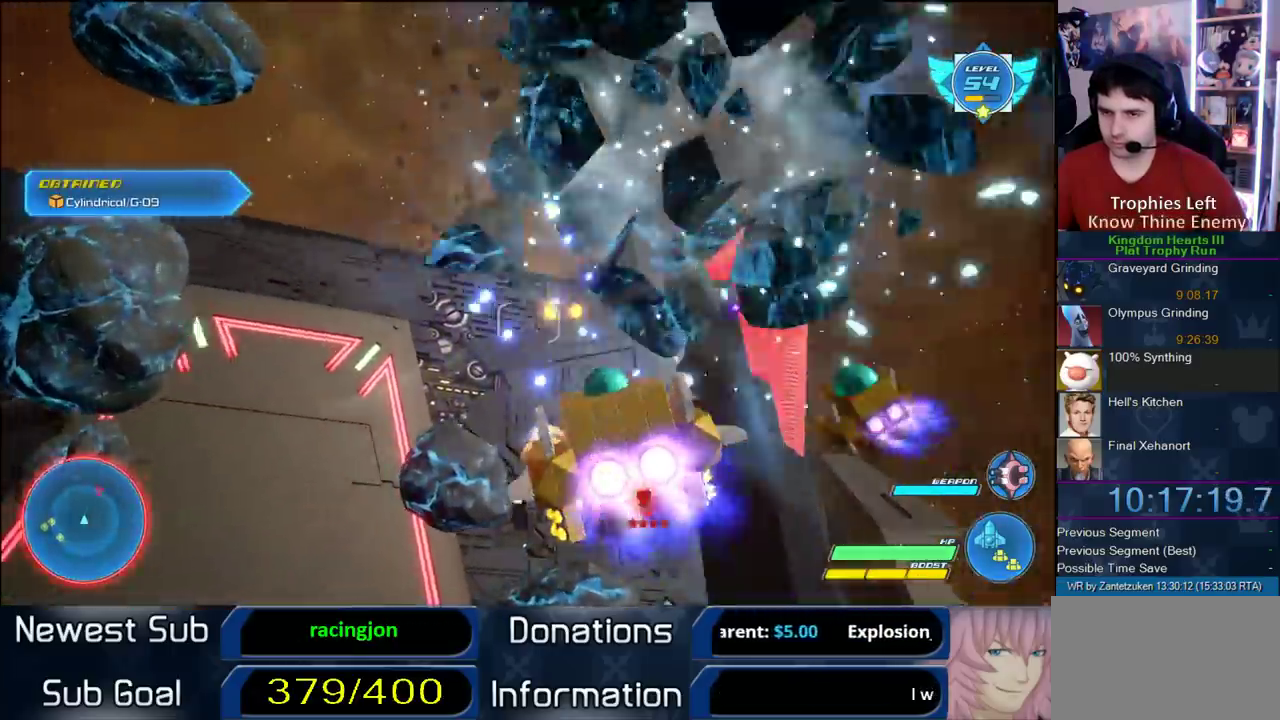
{"buttons": ["R2"], "left_stick": "down-right", "right_stick": "center", "events": [[17, "left_stick", "down-right"], [67, "left_stick", "down"], [100, "L1", "up"], [283, "left_stick", "down-right"]]}
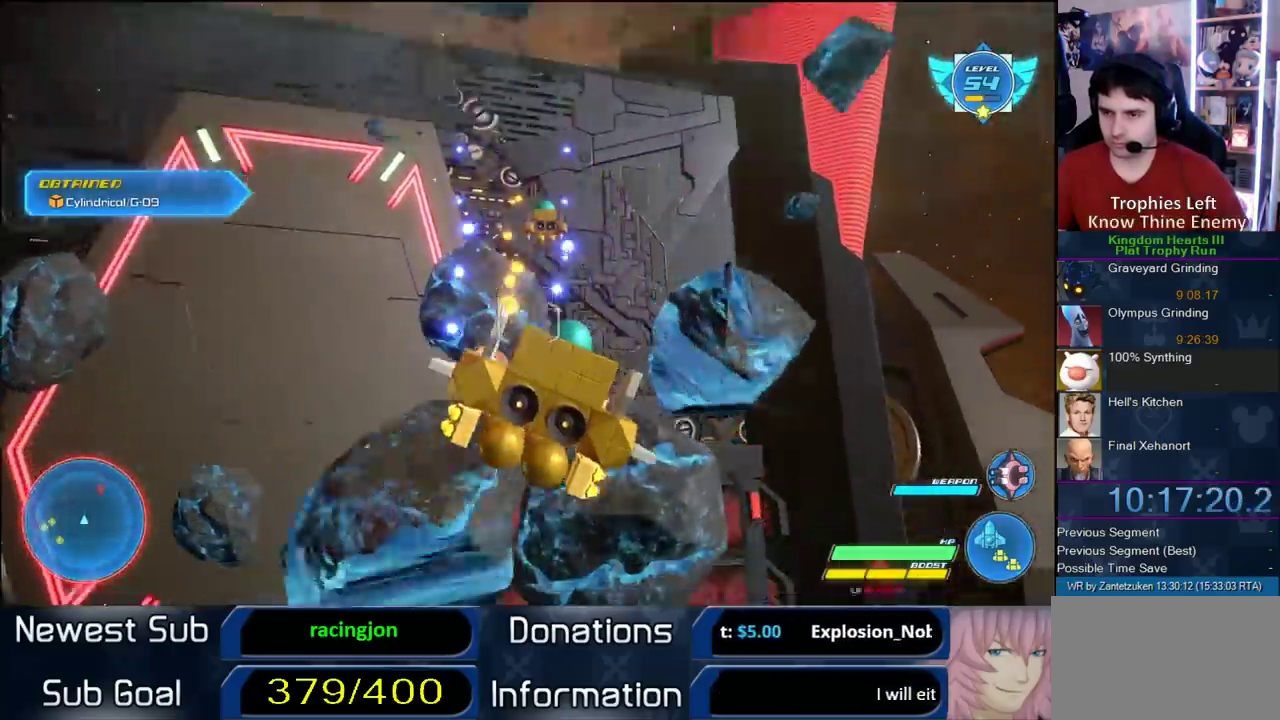
{"buttons": ["R2"], "left_stick": "left", "right_stick": "center", "events": [[150, "left_stick", "down-left"], [383, "left_stick", "left"]]}
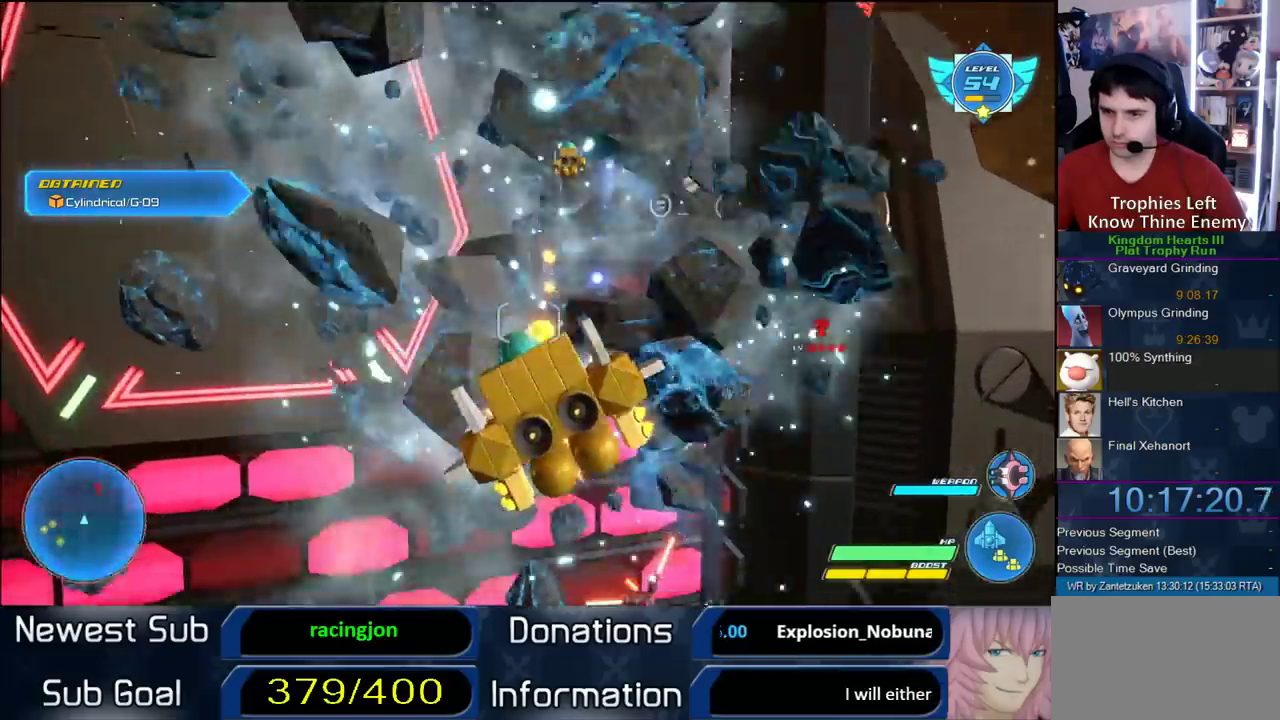
{"buttons": ["R2"], "left_stick": "up-left", "right_stick": "center", "events": [[317, "left_stick", "up-left"]]}
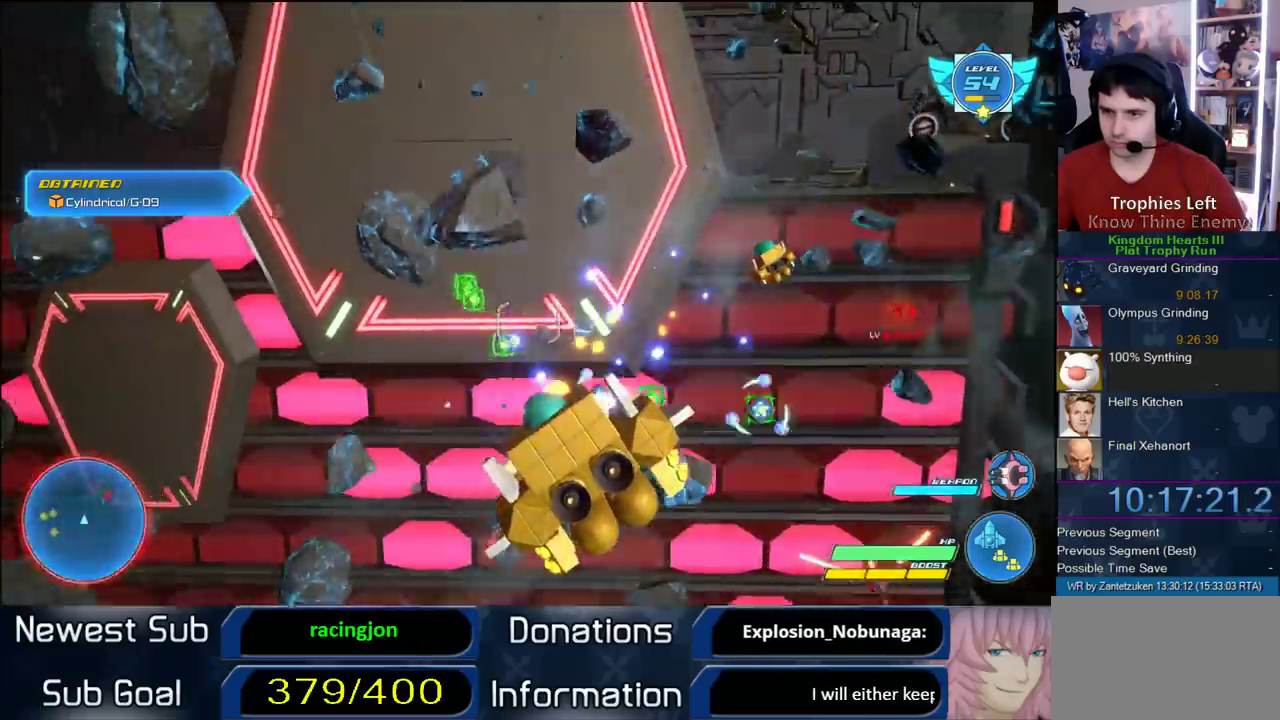
{"buttons": ["R2"], "left_stick": "up-left", "right_stick": "center", "events": [[283, "left_stick", "right"], [500, "left_stick", "up-left"]]}
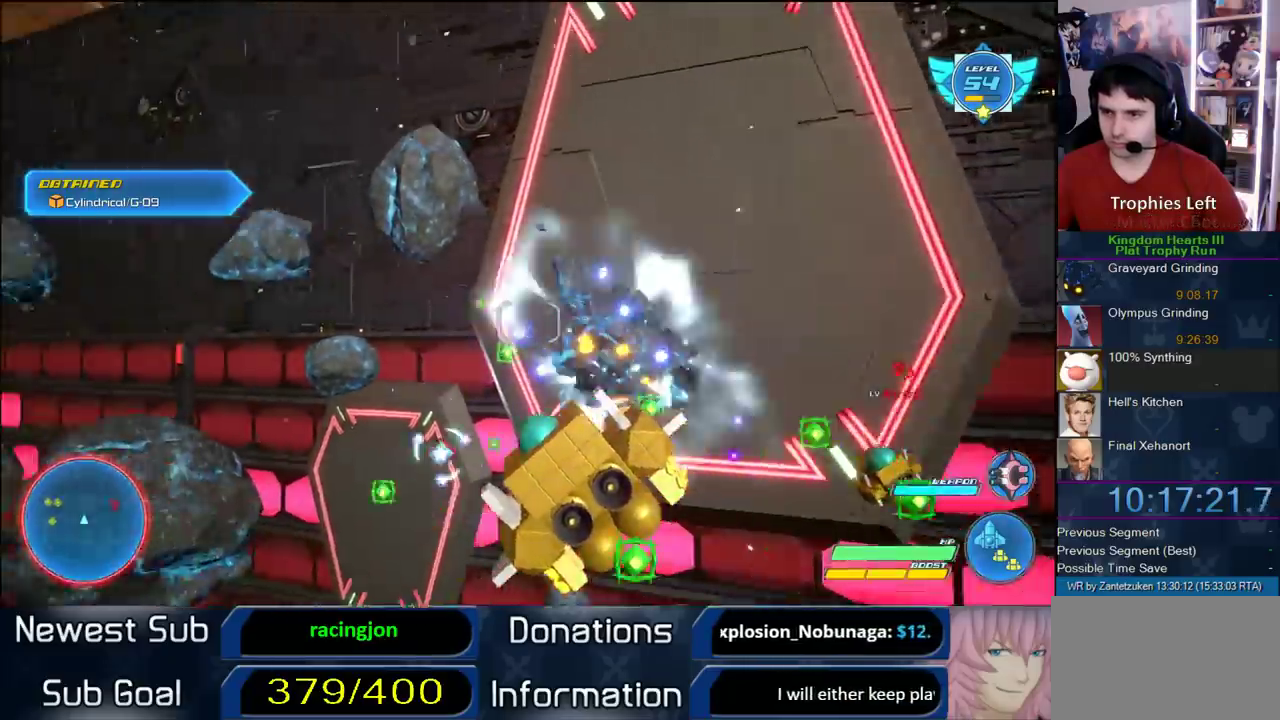
{"buttons": ["R2"], "left_stick": "down-left", "right_stick": "center", "events": [[133, "left_stick", "up-right"], [250, "left_stick", "right"], [417, "left_stick", "down-left"]]}
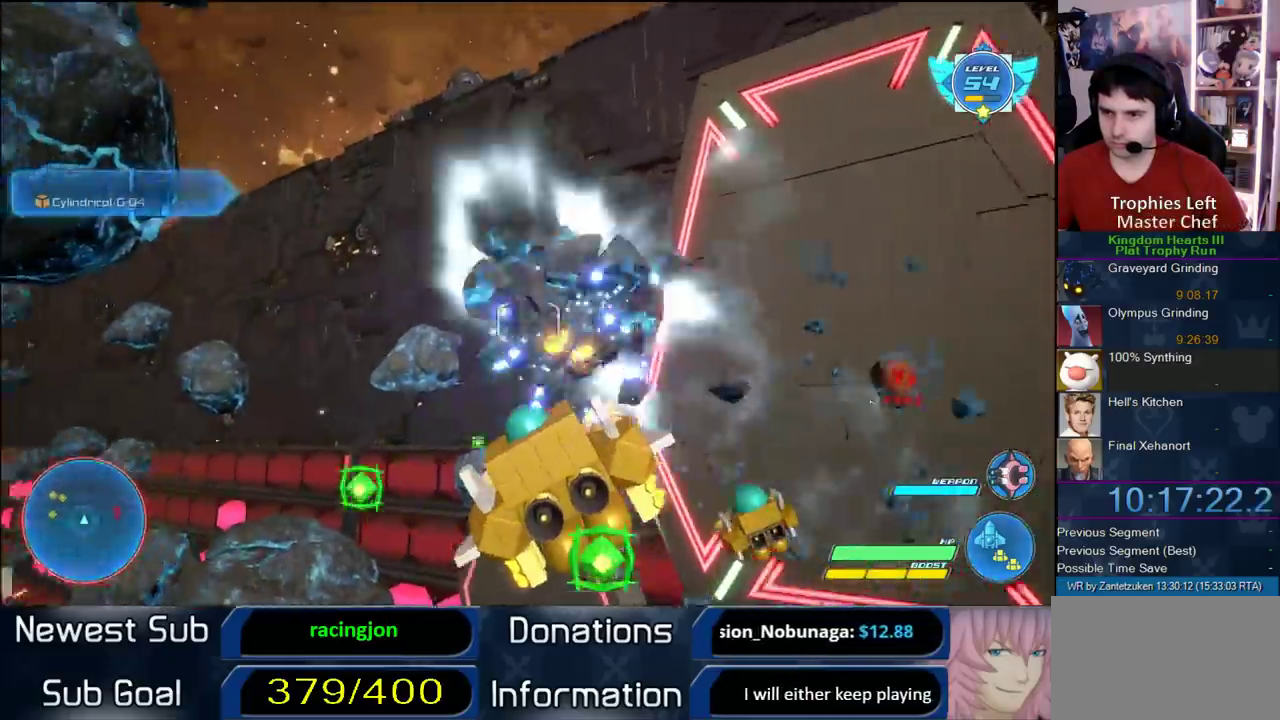
{"buttons": ["R2"], "left_stick": "down-left", "right_stick": "center", "events": []}
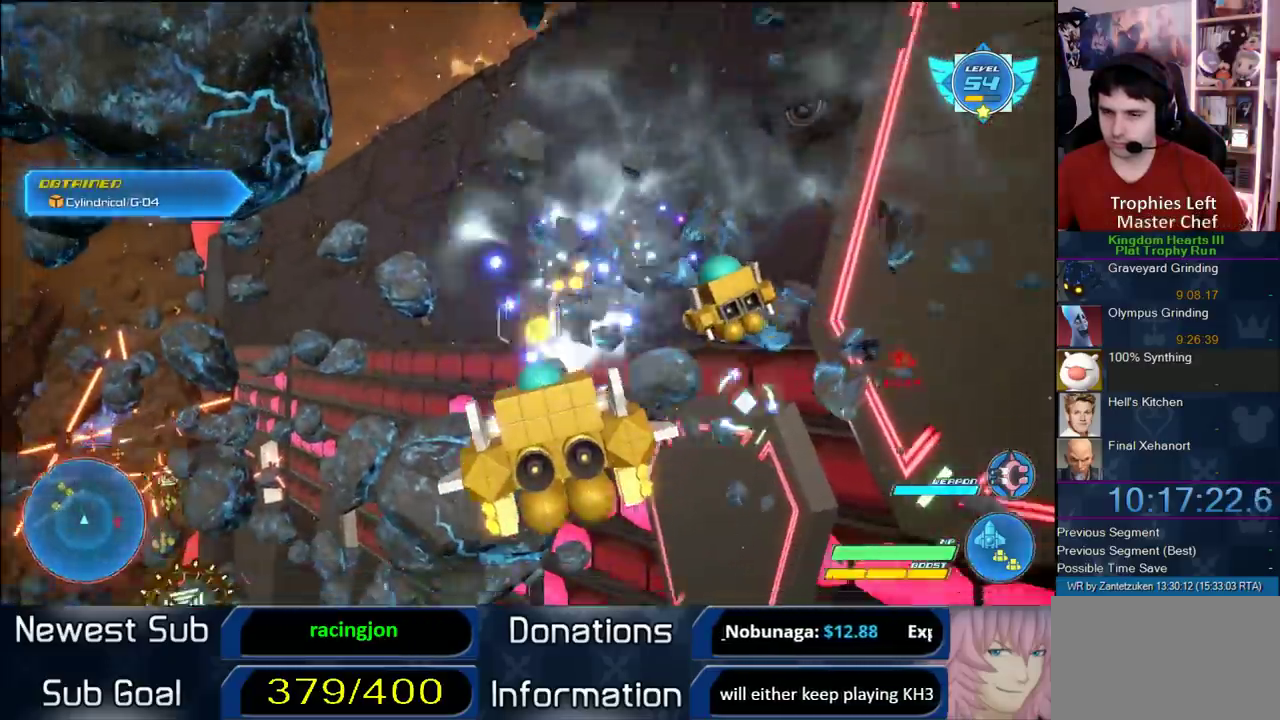
{"buttons": ["R2"], "left_stick": "right", "right_stick": "center", "events": [[217, "left_stick", "left"], [450, "left_stick", "down"], [500, "left_stick", "right"]]}
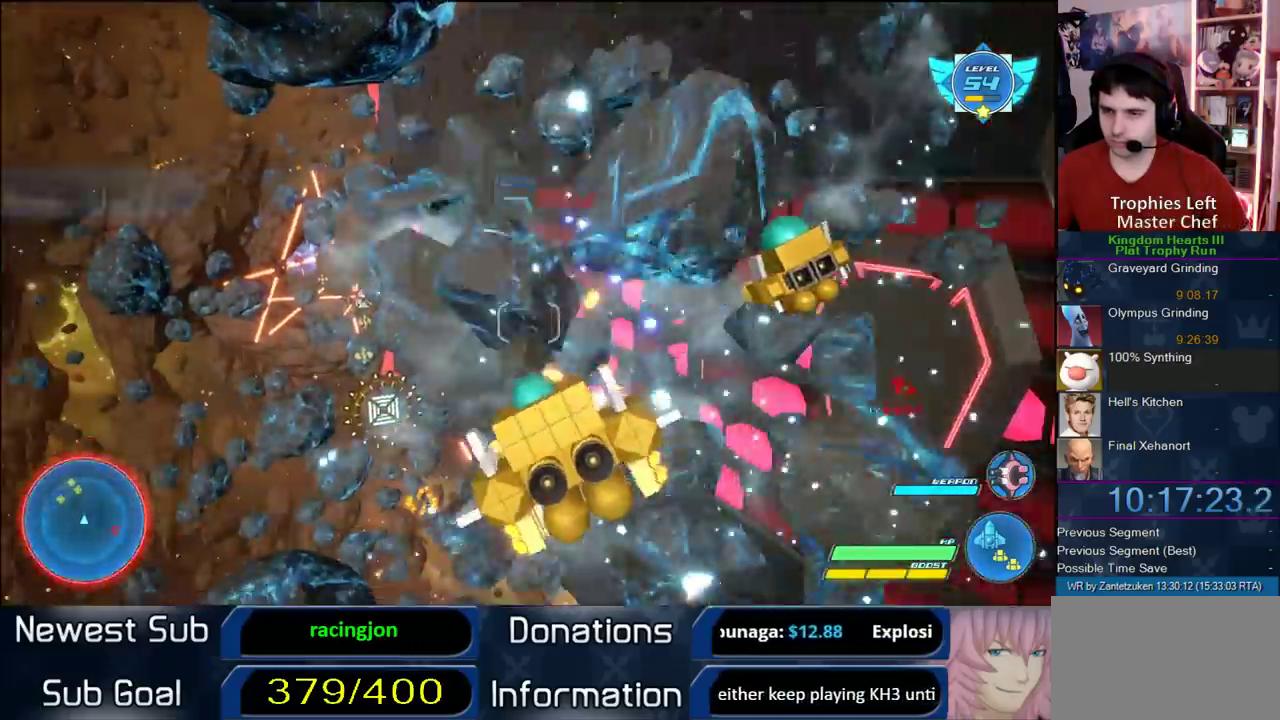
{"buttons": ["R2"], "left_stick": "down", "right_stick": "center", "events": [[200, "left_stick", "down-left"], [283, "L1", "down"], [350, "L1", "up"], [400, "left_stick", "down"]]}